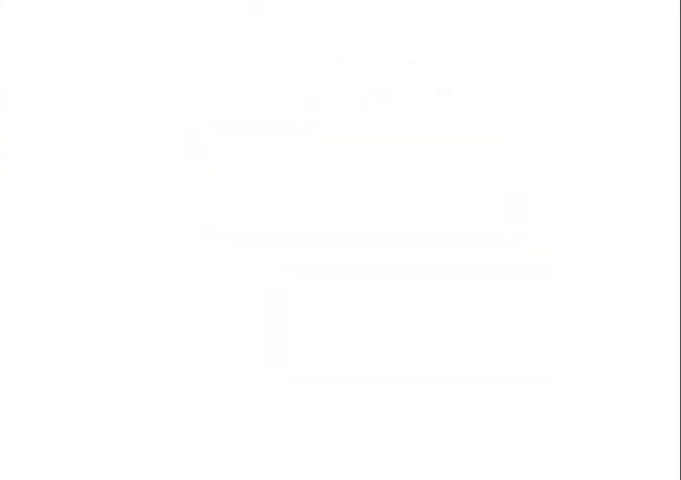
Gameplay with a controller (Nintendo layout); each line is a JSON object with the inputs held at the frame after it. "events" lists button and stick changes between this image and that frame as [ms after this image, input, new state], when the widget could be followed in between. Not read: L3 R3.
{"buttons": [], "left_stick": "center", "events": []}
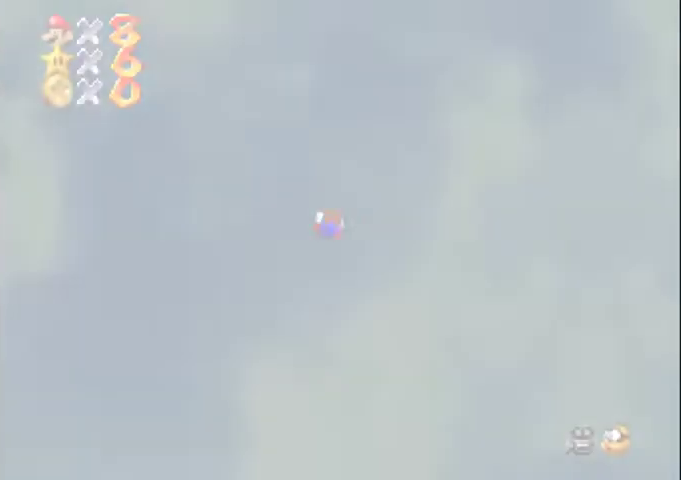
{"buttons": [], "left_stick": "center", "events": []}
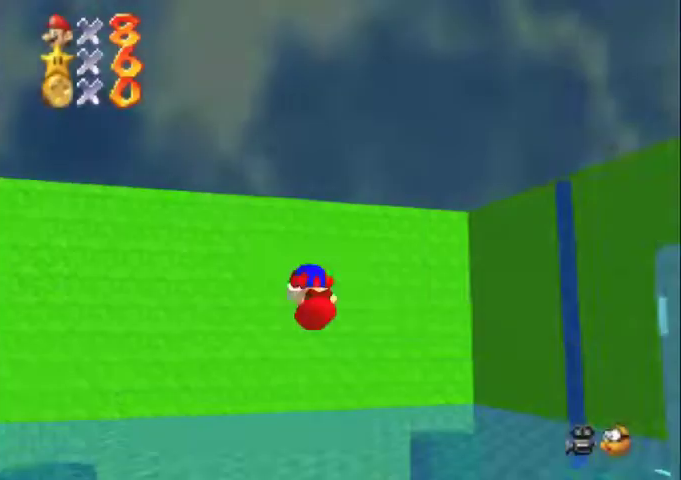
{"buttons": [], "left_stick": "center", "events": []}
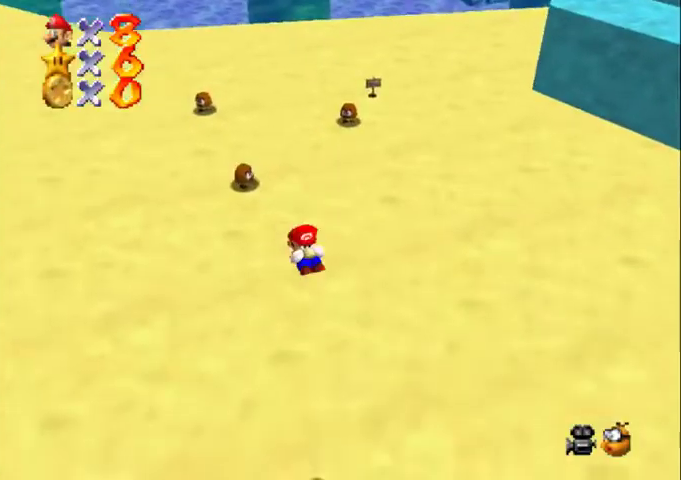
{"buttons": ["A", "B"], "left_stick": "up-left", "events": [[233, "A", "down"], [267, "B", "down"], [300, "left_stick", "up-left"]]}
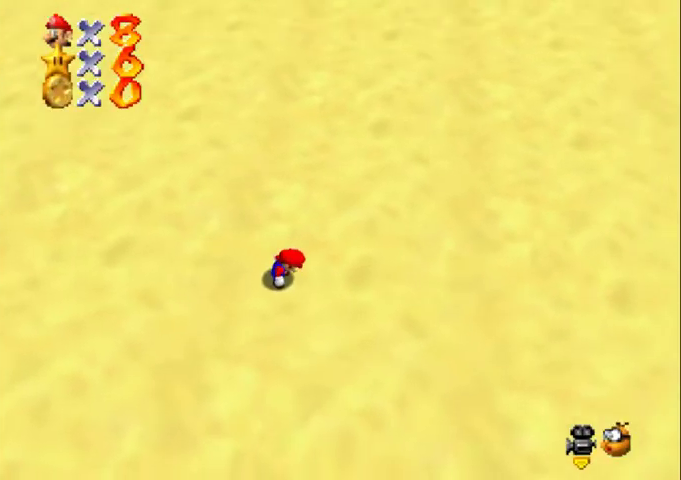
{"buttons": [], "left_stick": "up-left", "events": [[167, "A", "up"], [167, "B", "up"]]}
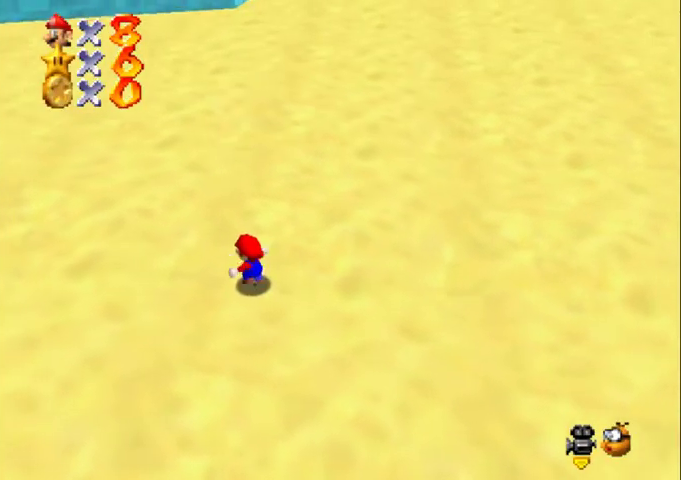
{"buttons": [], "left_stick": "up-left", "events": [[33, "A", "down"], [233, "A", "up"]]}
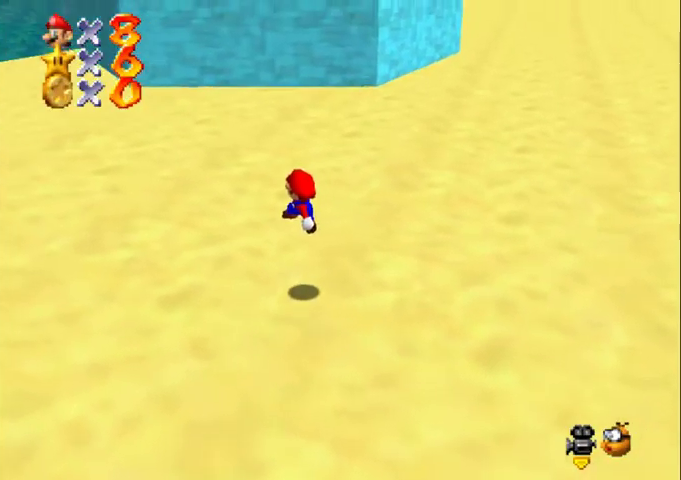
{"buttons": [], "left_stick": "up-left", "events": [[133, "B", "down"], [333, "A", "down"], [333, "B", "up"], [433, "A", "up"]]}
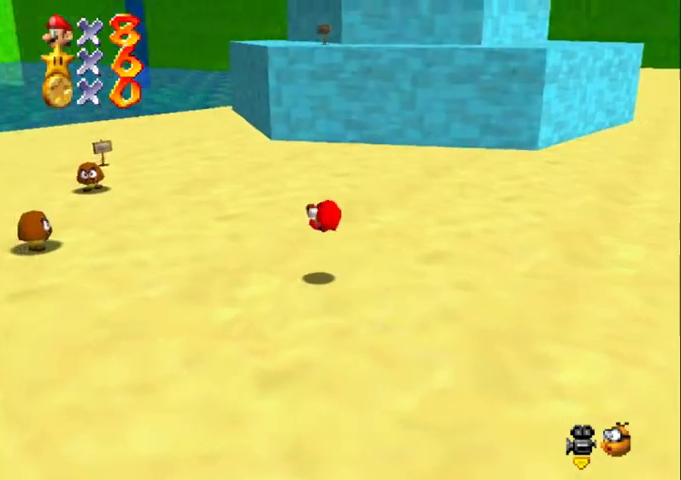
{"buttons": [], "left_stick": "up", "events": [[267, "left_stick", "up"], [333, "B", "down"], [433, "B", "up"]]}
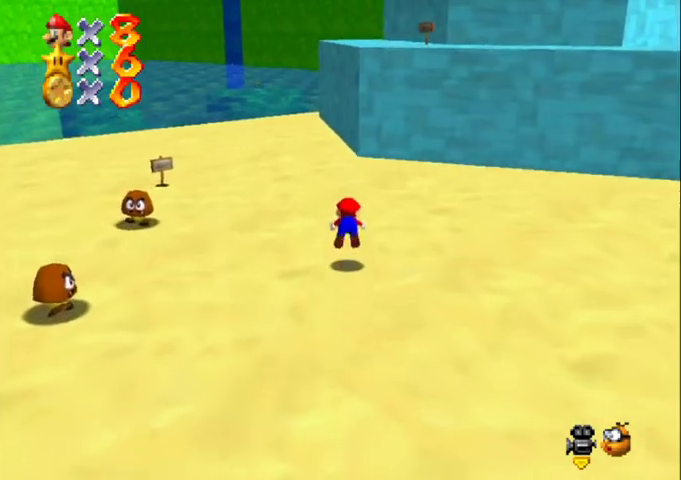
{"buttons": ["A"], "left_stick": "up", "events": [[233, "A", "down"]]}
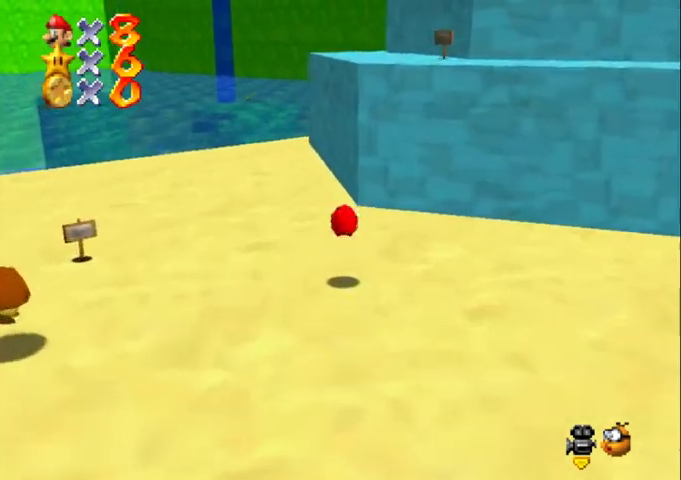
{"buttons": [], "left_stick": "up", "events": [[333, "B", "down"], [433, "A", "up"], [433, "B", "up"]]}
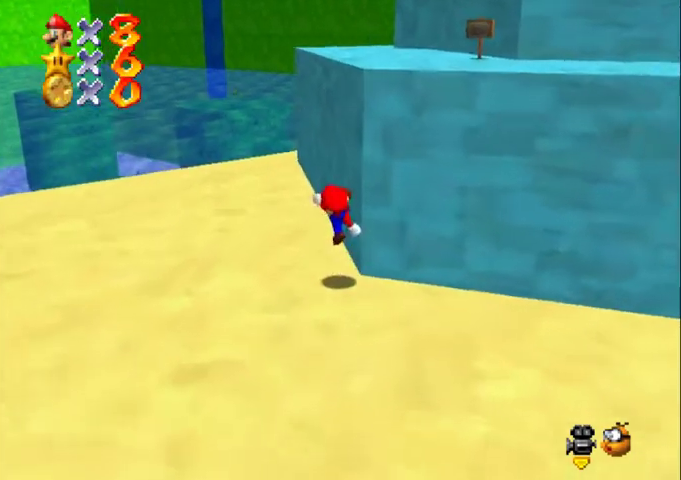
{"buttons": ["A"], "left_stick": "up-right", "events": [[233, "A", "down"], [433, "left_stick", "up-right"]]}
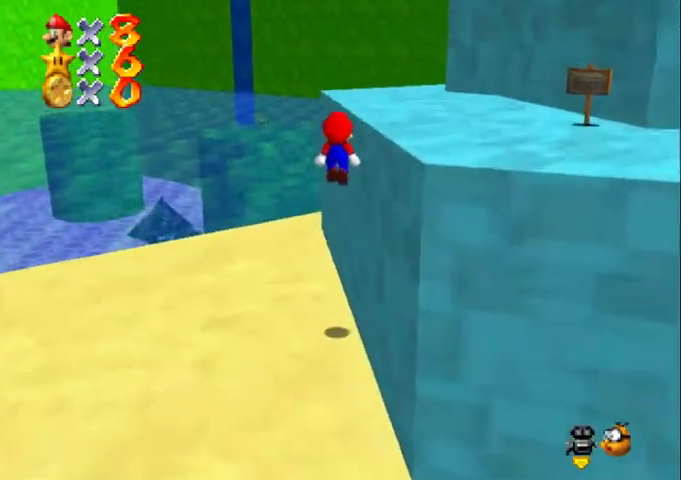
{"buttons": ["A", "B"], "left_stick": "up-right", "events": [[33, "left_stick", "right"], [133, "B", "down"], [167, "A", "up"], [167, "left_stick", "up-right"], [233, "B", "up"], [233, "C_DOWN", "down"], [233, "C_LEFT", "down"], [367, "C_DOWN", "up"], [367, "C_LEFT", "up"], [467, "A", "down"], [500, "B", "down"]]}
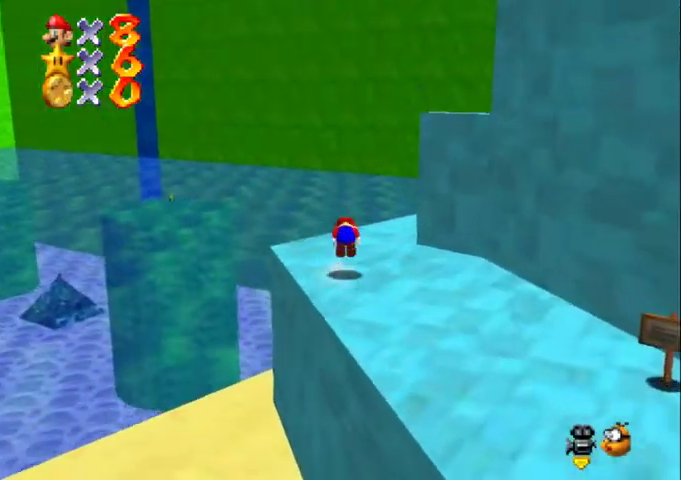
{"buttons": [], "left_stick": "up", "events": [[33, "A", "up"], [100, "B", "up"], [100, "C_LEFT", "down"], [200, "C_LEFT", "up"], [200, "left_stick", "center"], [333, "C_DOWN", "down"], [367, "C_LEFT", "down"], [367, "left_stick", "right"], [433, "C_DOWN", "up"], [433, "C_LEFT", "up"], [433, "left_stick", "center"], [500, "left_stick", "up"]]}
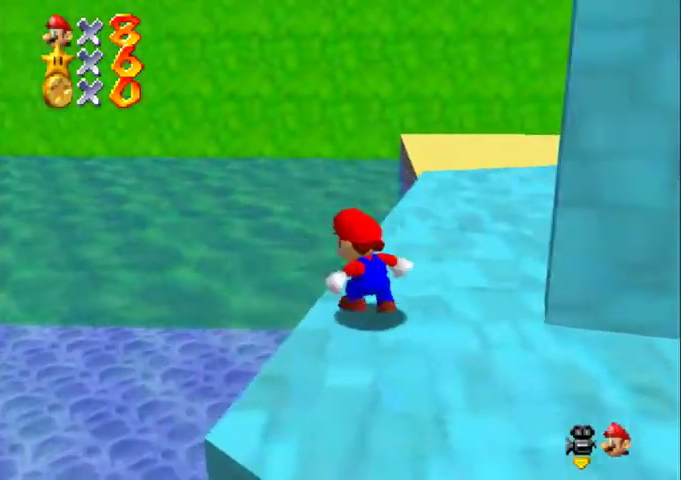
{"buttons": [], "left_stick": "up-left"}
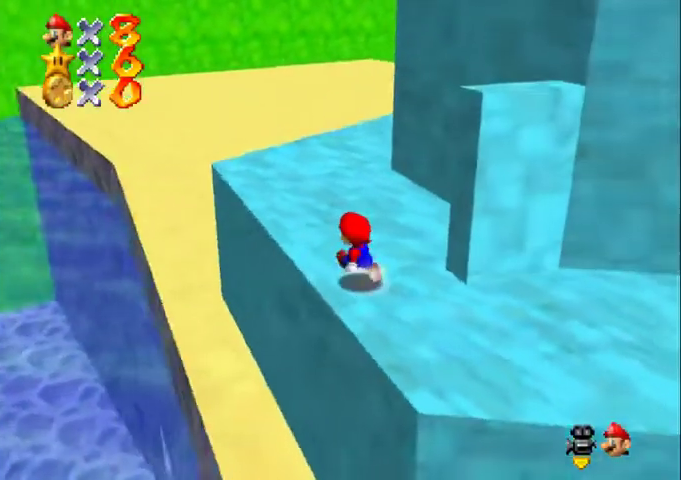
{"buttons": ["C_LEFT"], "left_stick": "up-right", "events": [[67, "C_DOWN", "down"], [67, "C_LEFT", "down"], [133, "C_DOWN", "up"], [133, "C_LEFT", "up"], [233, "C_DOWN", "down"], [233, "C_LEFT", "down"], [367, "left_stick", "up"], [500, "C_DOWN", "up"], [500, "left_stick", "up-right"]]}
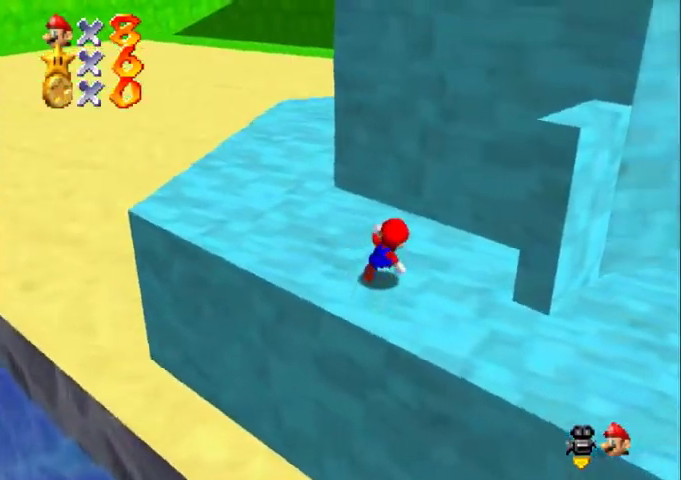
{"buttons": [], "left_stick": "up-right", "events": [[33, "C_LEFT", "up"], [100, "left_stick", "right"], [333, "A", "down"], [433, "A", "up"], [433, "left_stick", "up-right"]]}
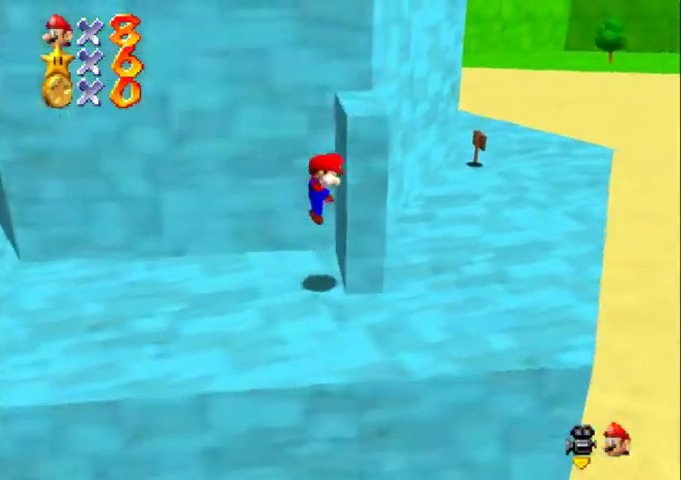
{"buttons": ["A"], "left_stick": "up-left", "events": [[67, "A", "down"], [100, "left_stick", "up"], [200, "left_stick", "up-left"], [300, "left_stick", "up"], [500, "left_stick", "up-left"]]}
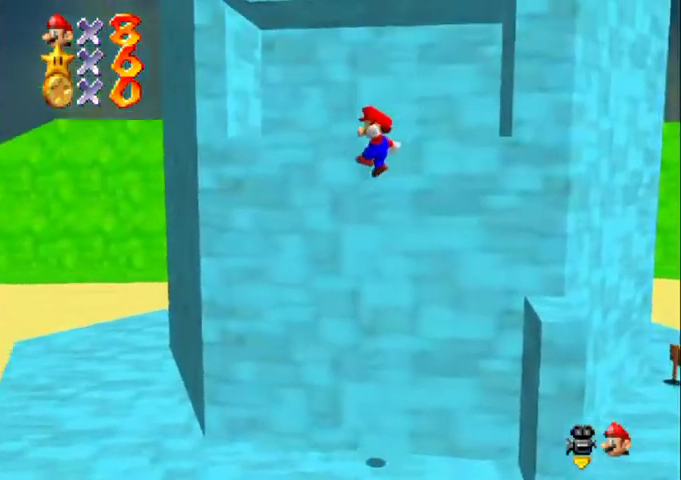
{"buttons": [], "left_stick": "center", "events": [[33, "A", "up"], [133, "left_stick", "up"], [233, "A", "down"], [233, "left_stick", "center"], [367, "A", "up"]]}
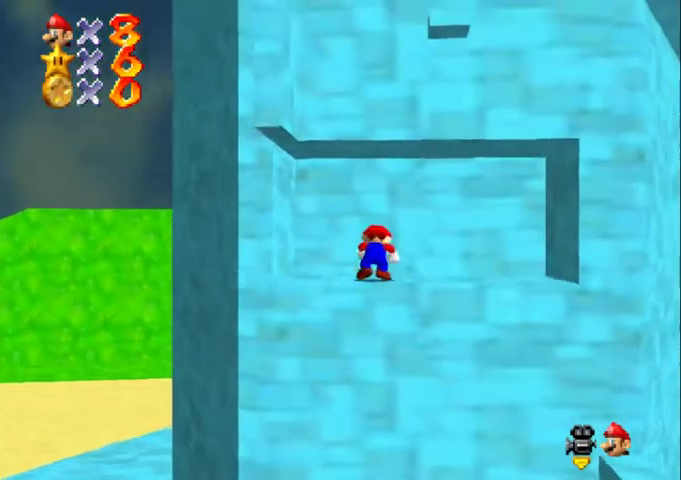
{"buttons": [], "left_stick": "left", "events": [[367, "left_stick", "left"]]}
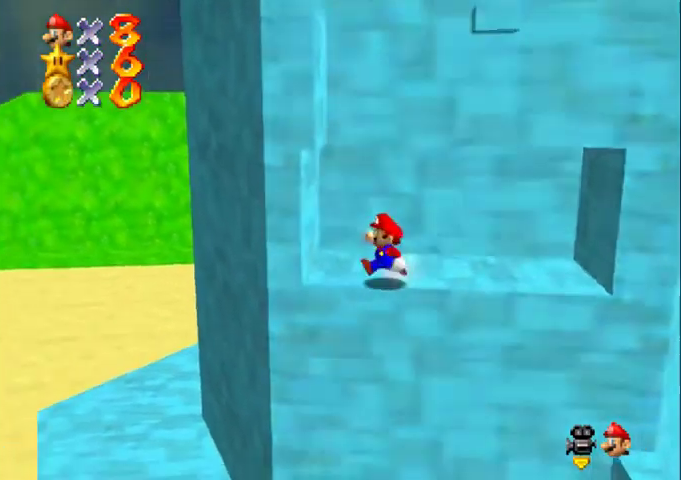
{"buttons": [], "left_stick": "center", "events": [[400, "left_stick", "up-left"], [467, "left_stick", "center"]]}
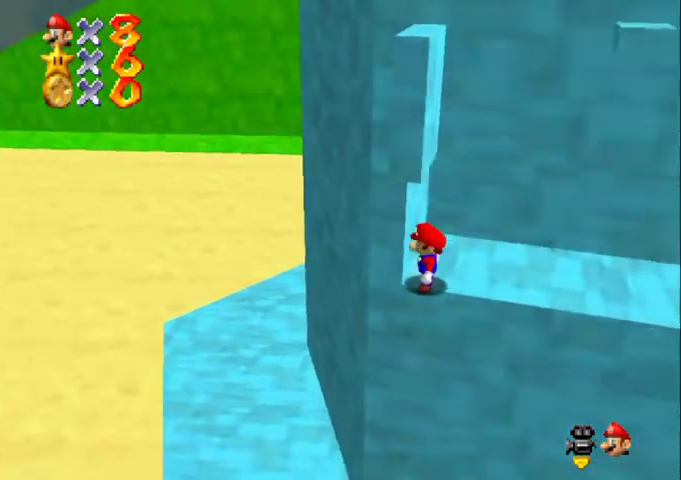
{"buttons": [], "left_stick": "right", "events": [[67, "left_stick", "right"]]}